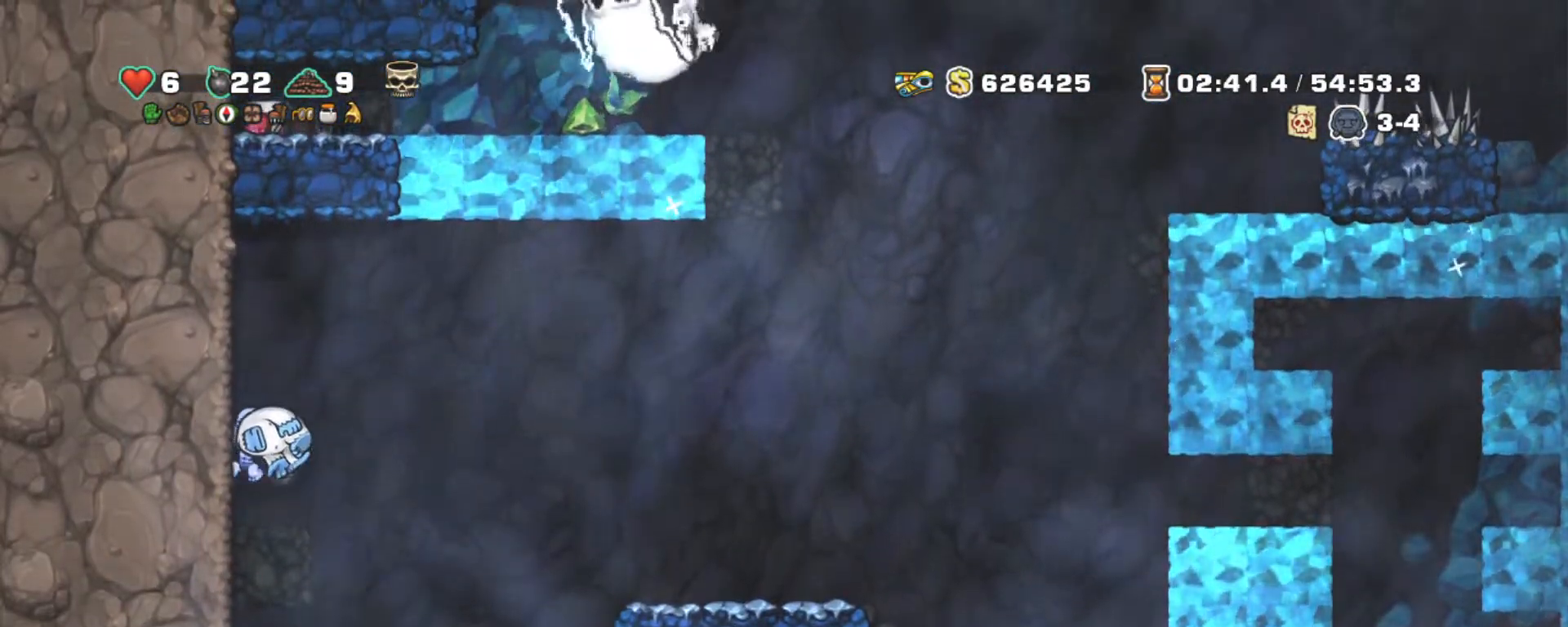
Gameplay with keyboard; each line is a JSON object with the keys held at the frame after it. "events" lists presses ("down") and releases ("up") of "a", "down", "escape", "left", "right", "s", "shift", "space", "tab", "up", "x" and "z" between this image and that frame as [ms after this image, input, new state], when the widget could be followed in between. No other keys are recorded. Mouse input is not recorded.
{"keys": ["right", "shift"], "events": [[84, "left", "up"], [84, "z", "up"], [417, "z", "down"], [467, "z", "up"]]}
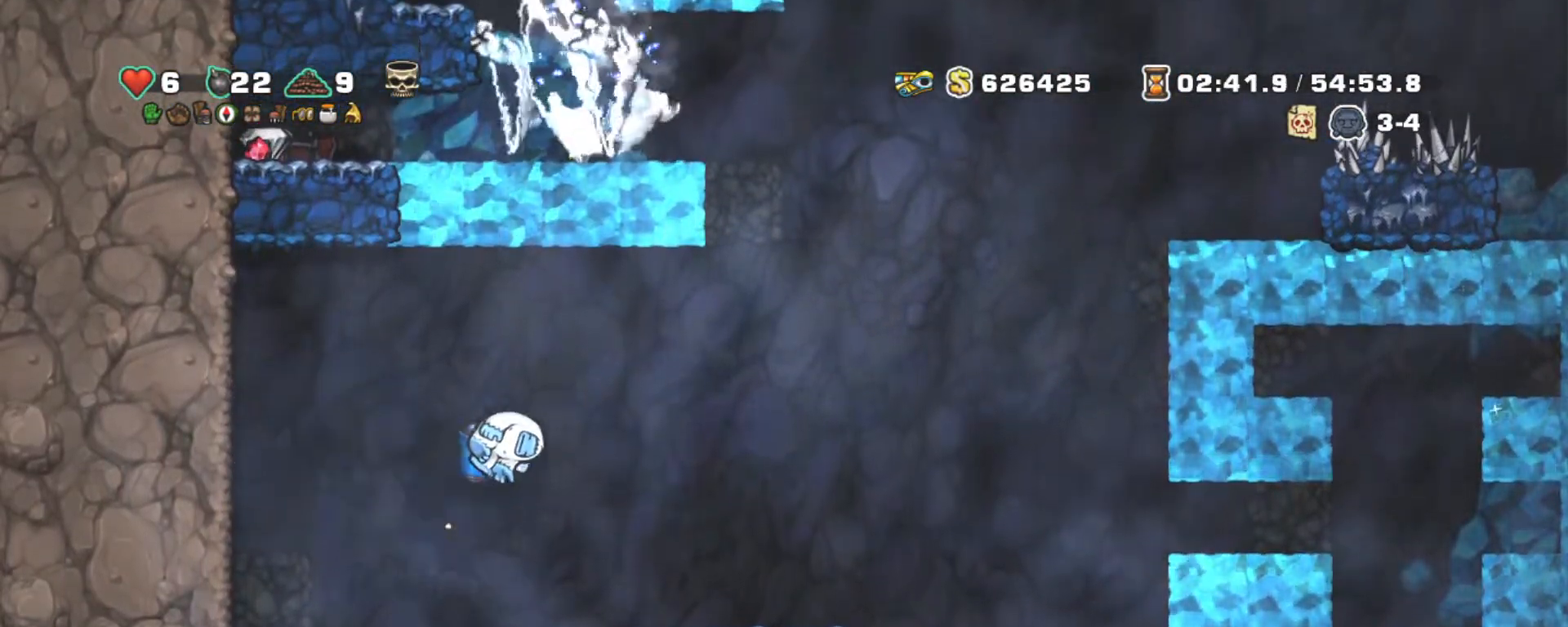
{"keys": ["right", "shift"], "events": []}
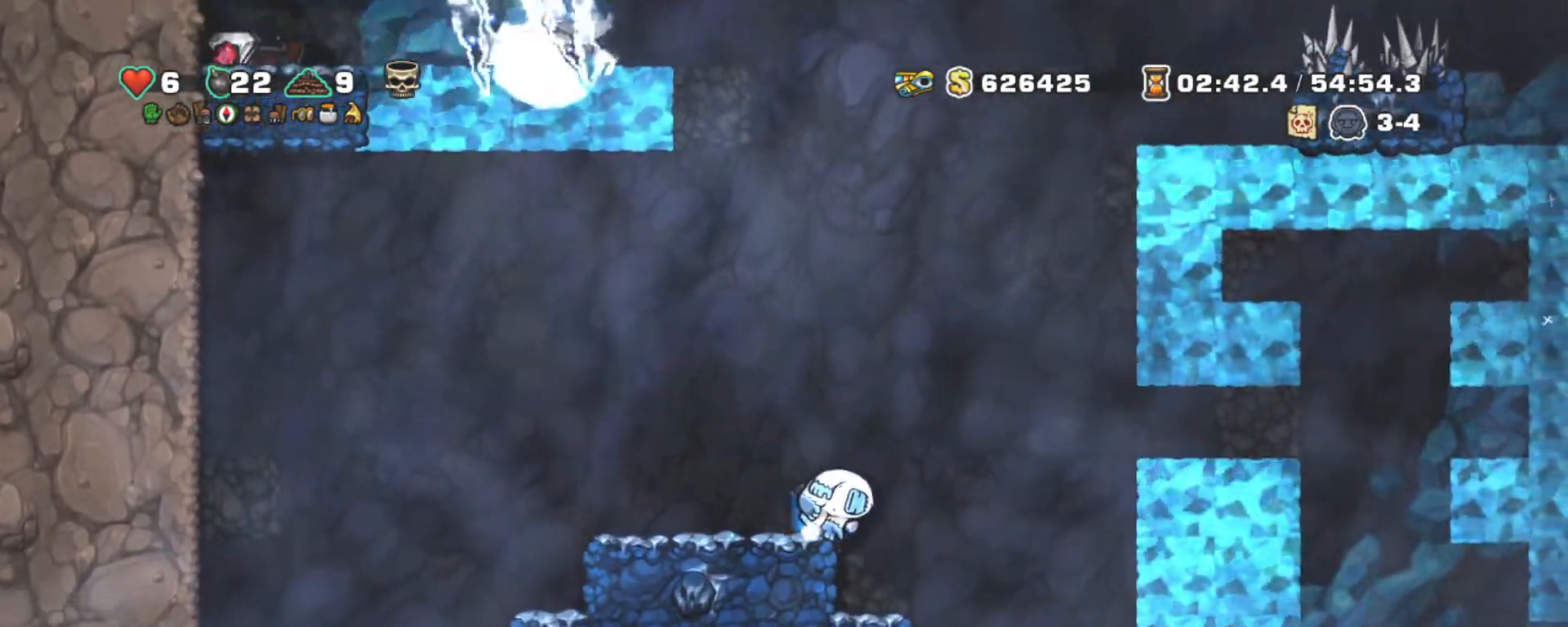
{"keys": ["shift"], "events": [[300, "left", "down"], [350, "left", "up"], [350, "right", "up"]]}
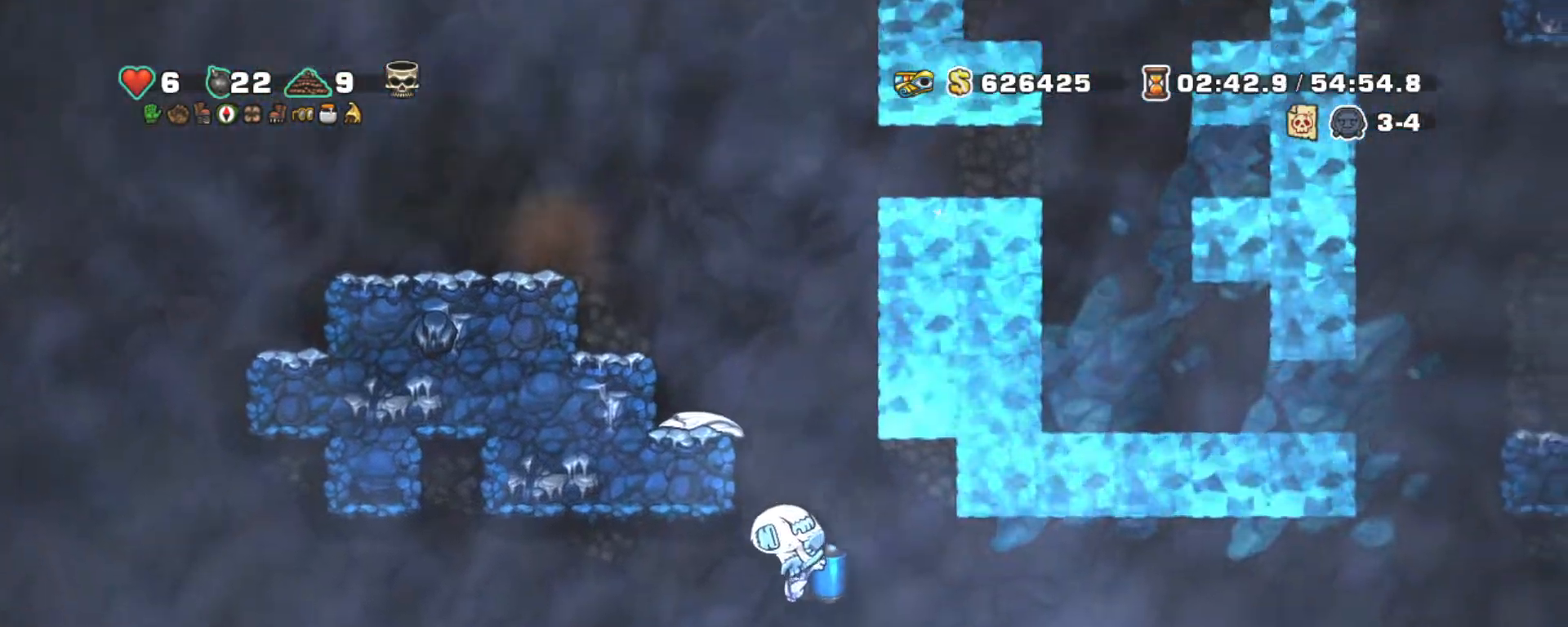
{"keys": ["left", "shift"], "events": [[84, "z", "down"], [134, "z", "up"], [467, "left", "down"]]}
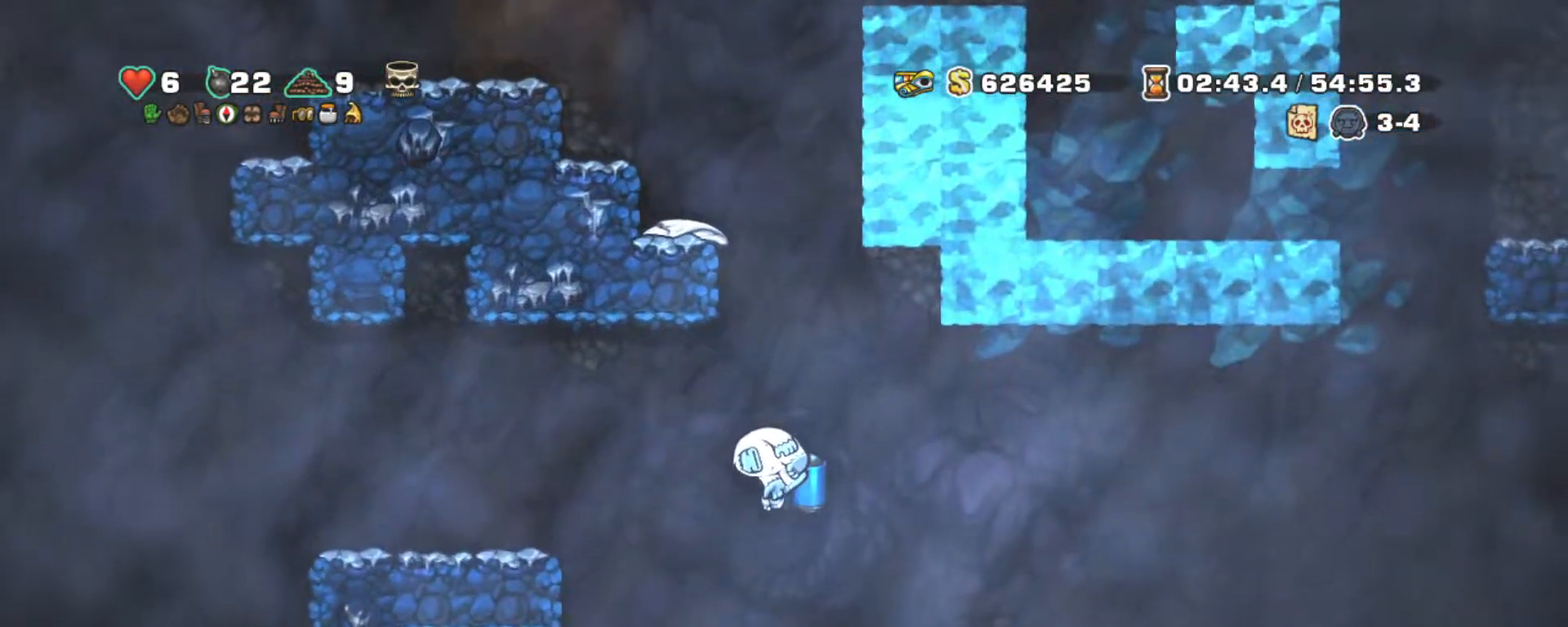
{"keys": ["right", "shift"], "events": [[50, "left", "up"], [100, "right", "down"], [200, "z", "down"], [334, "z", "up"]]}
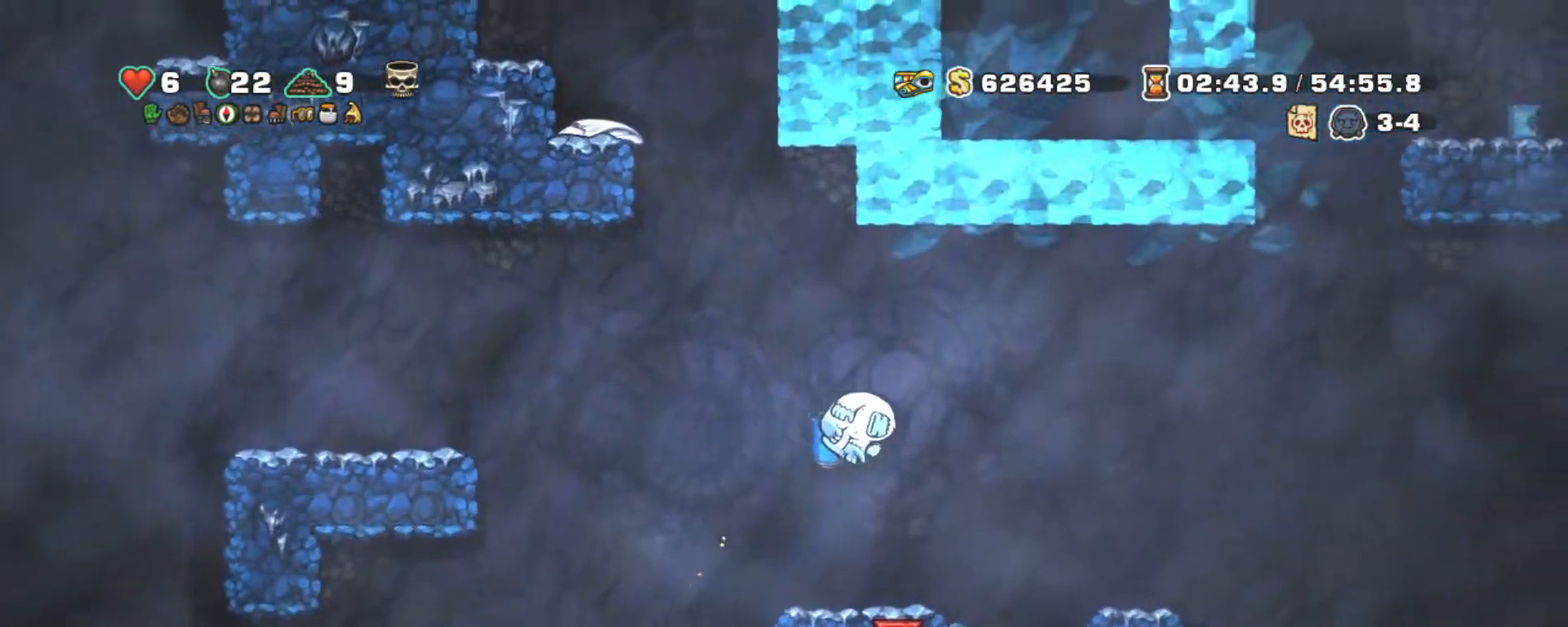
{"keys": ["right", "shift"], "events": [[300, "z", "down"], [400, "z", "up"]]}
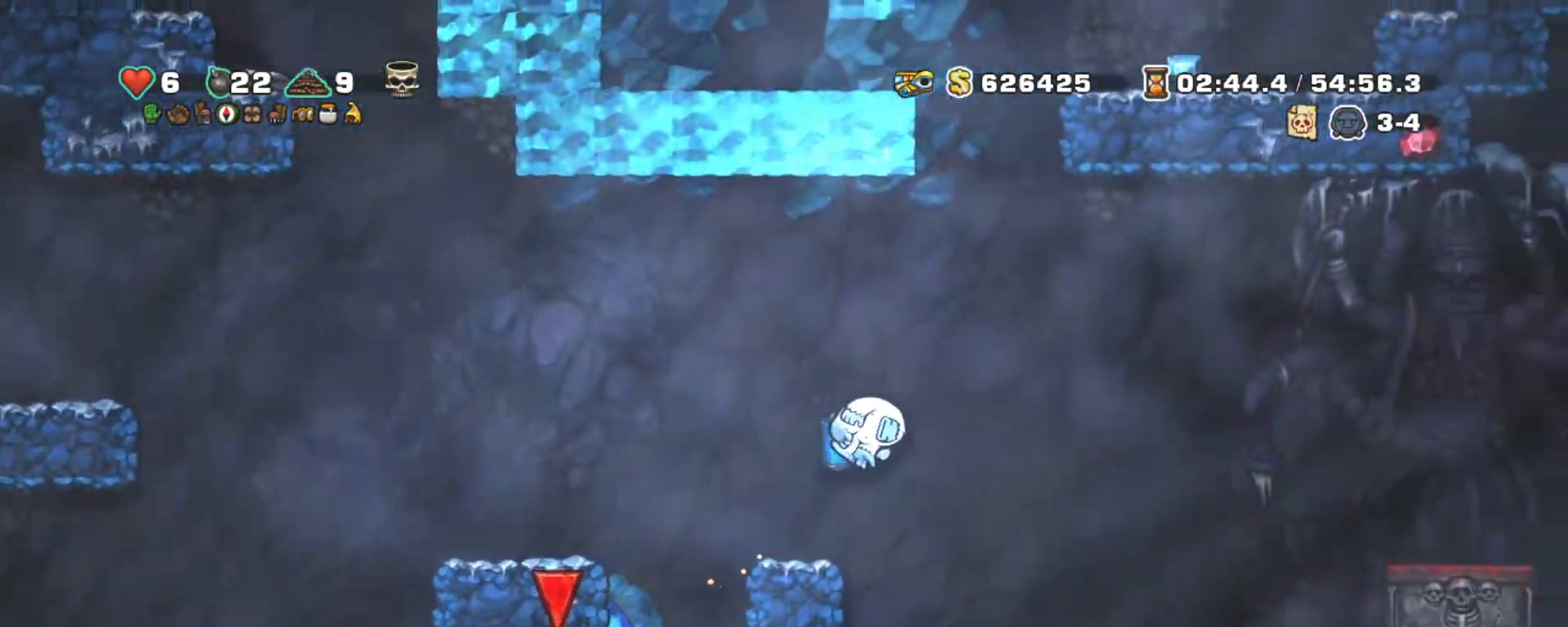
{"keys": ["right", "shift"], "events": [[184, "z", "down"], [367, "z", "up"]]}
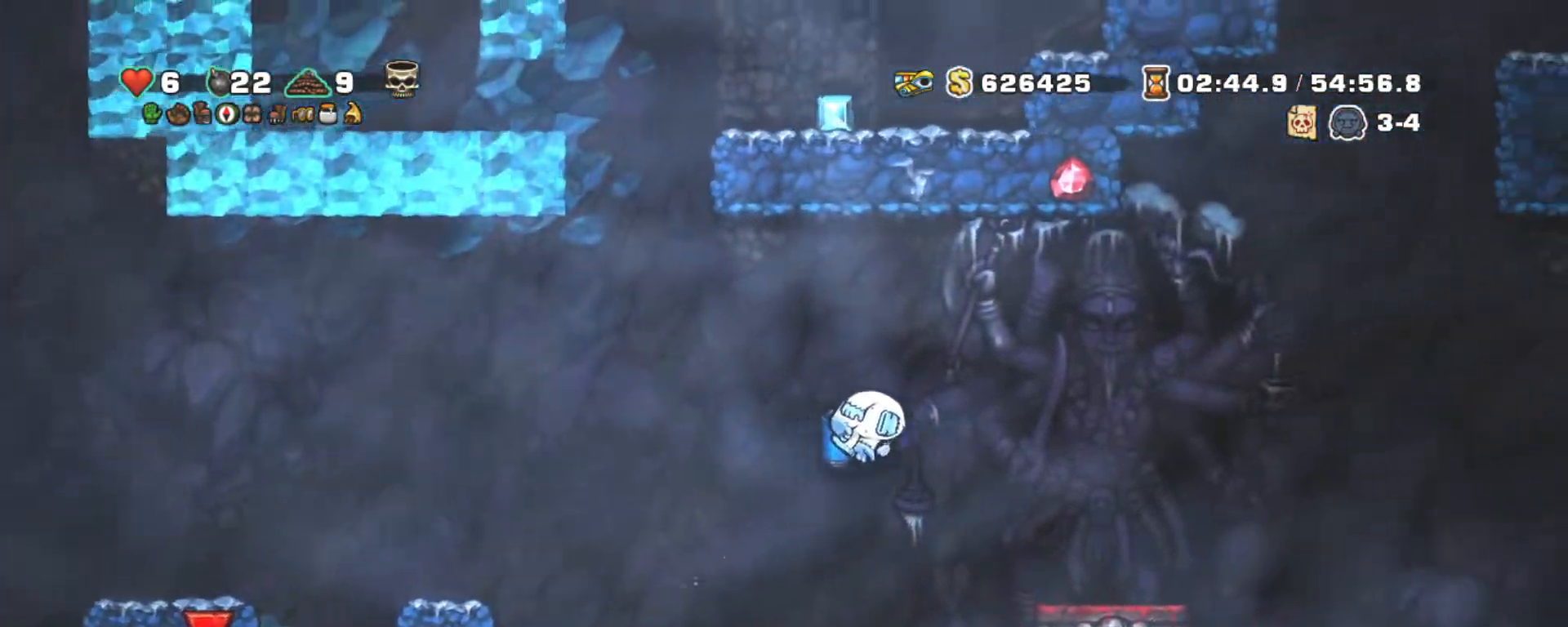
{"keys": ["left", "shift", "z"], "events": [[250, "right", "up"], [300, "down", "down"], [334, "x", "down"], [434, "down", "up"], [434, "z", "down"], [484, "left", "down"], [484, "x", "up"]]}
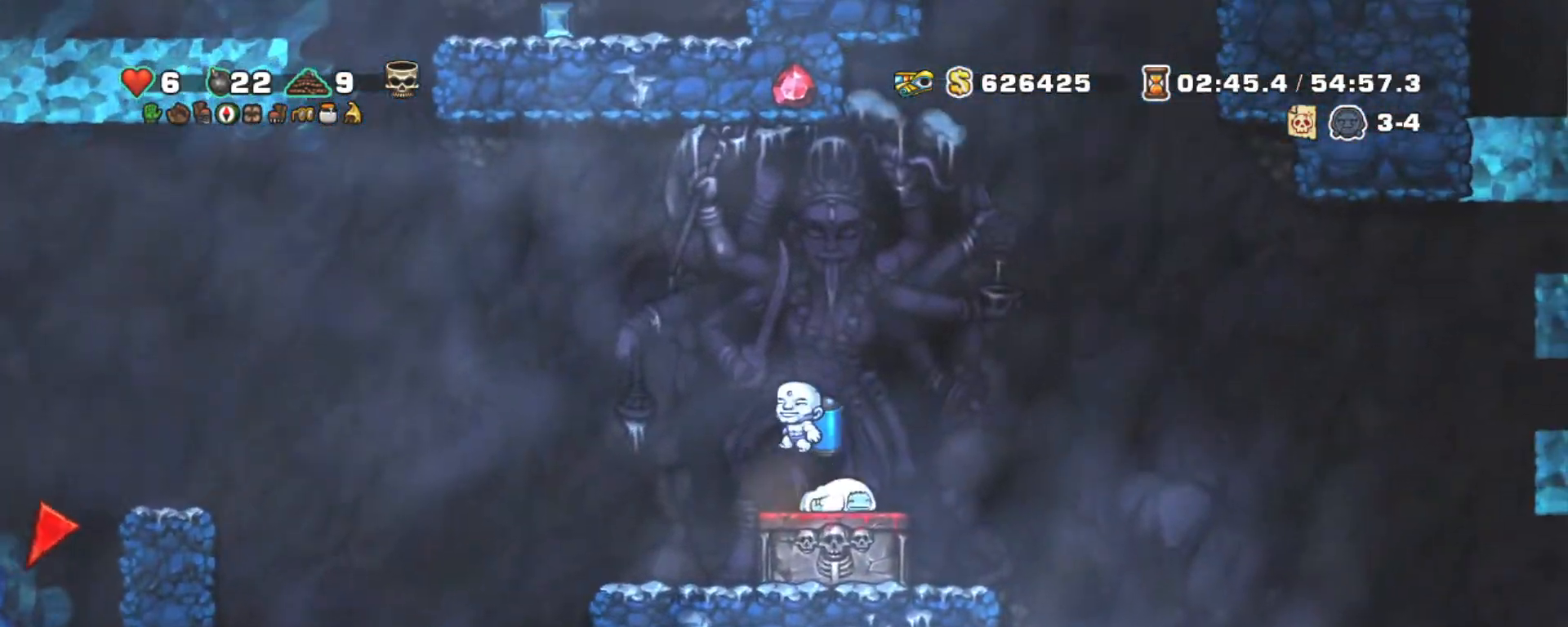
{"keys": ["left", "shift"], "events": [[17, "z", "up"], [317, "z", "down"], [400, "z", "up"]]}
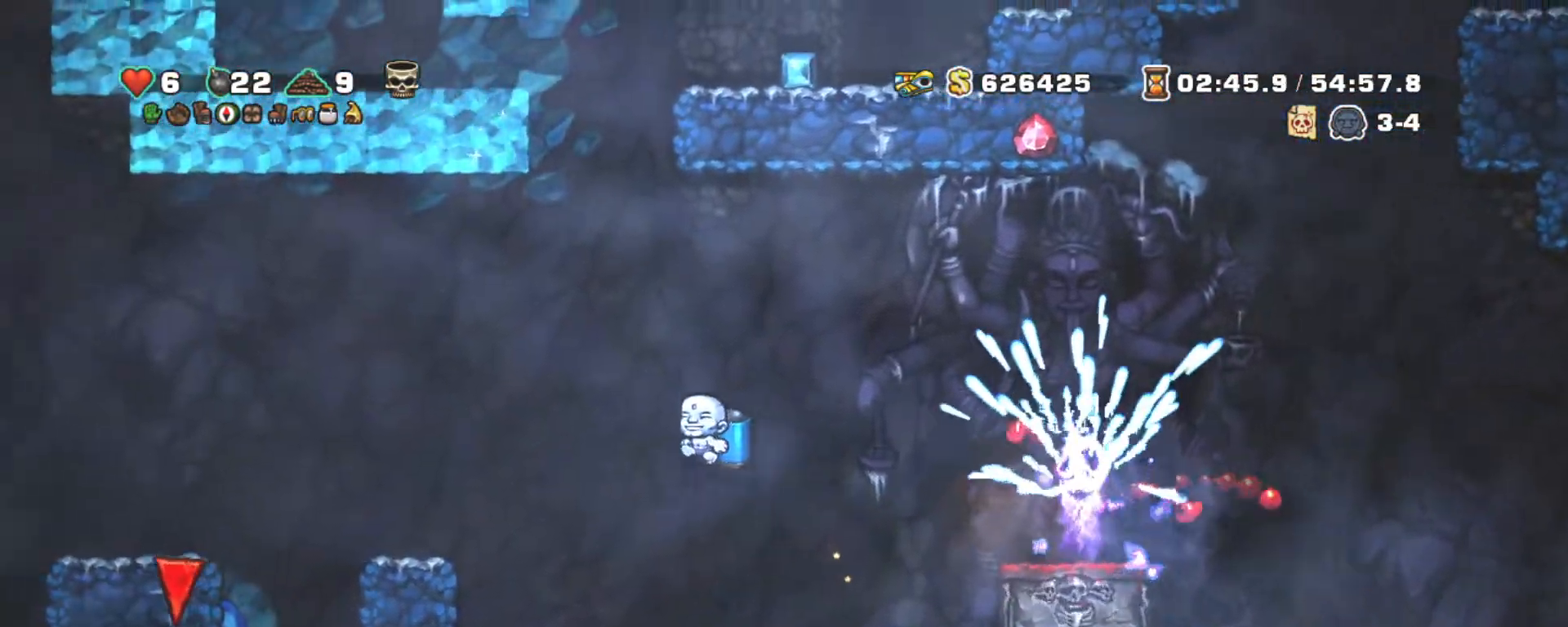
{"keys": ["left", "shift"], "events": [[267, "z", "down"], [367, "z", "up"]]}
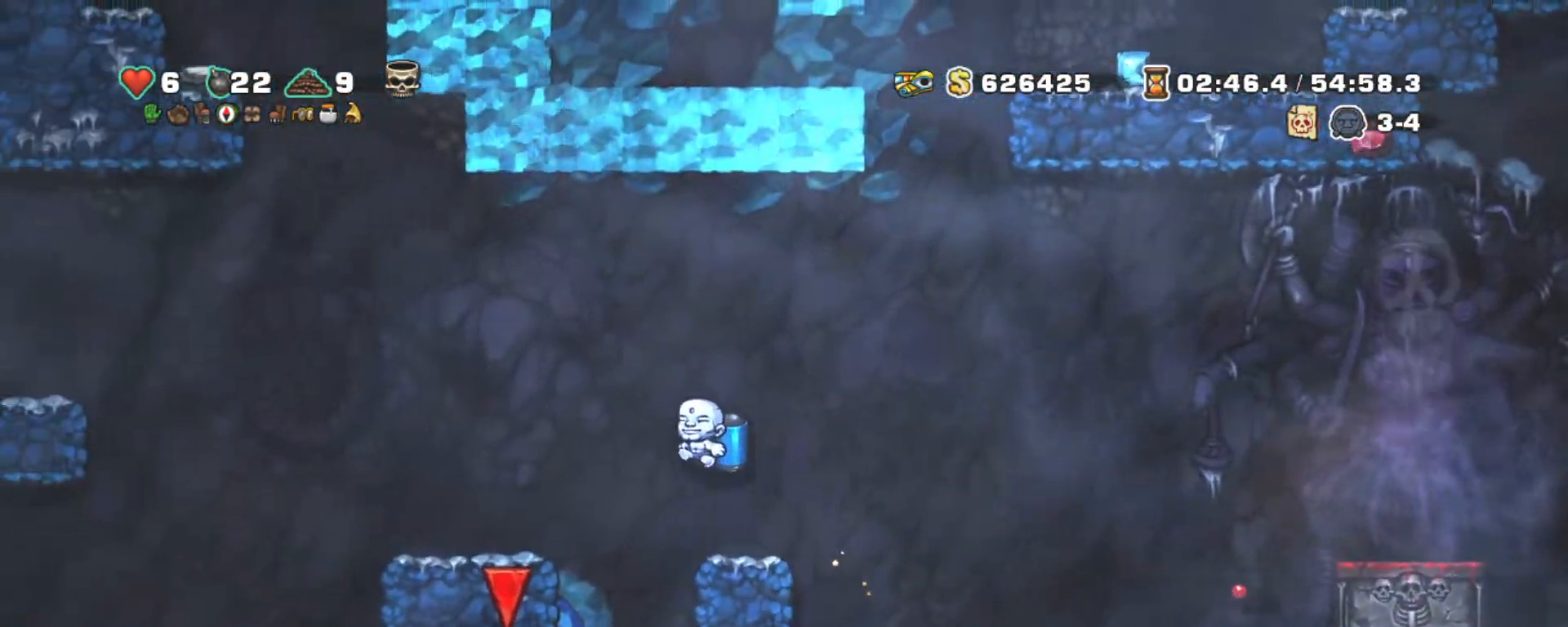
{"keys": ["left", "shift"], "events": [[200, "z", "down"], [284, "z", "up"]]}
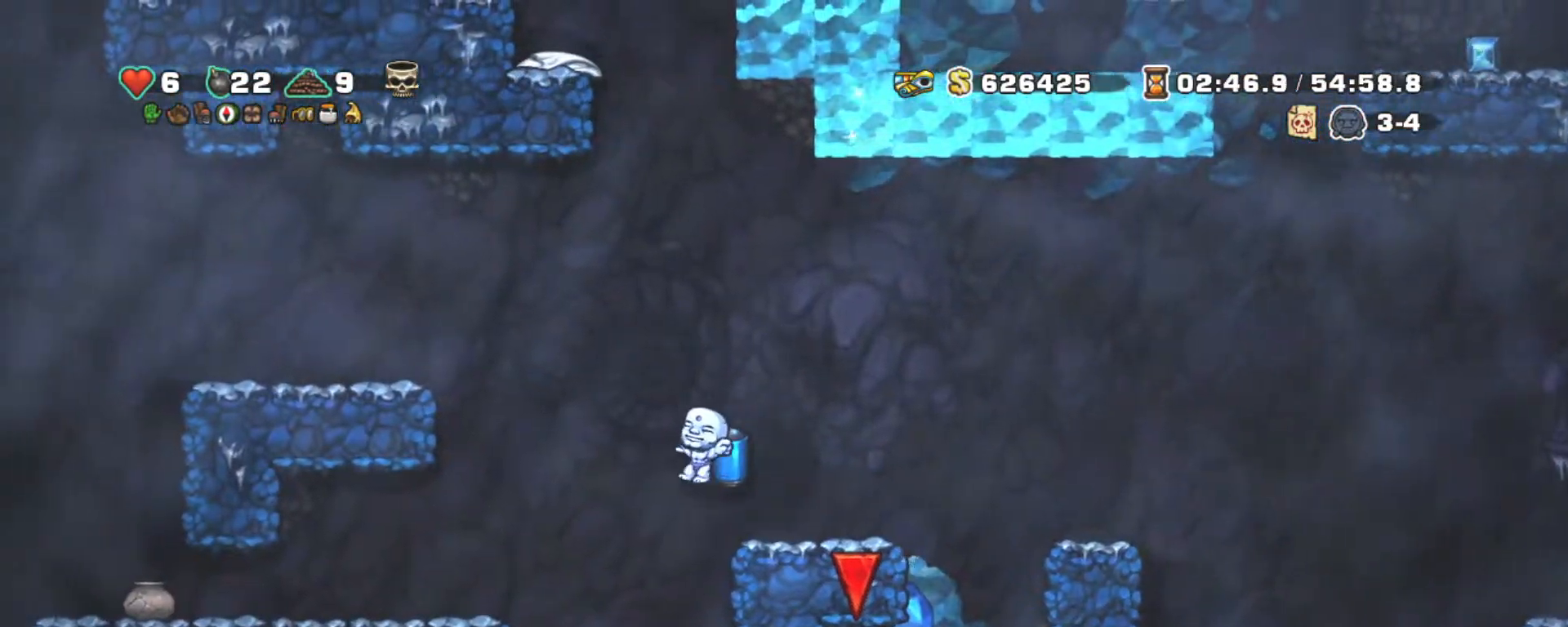
{"keys": ["left", "shift"], "events": [[200, "z", "down"], [250, "z", "up"], [300, "left", "up"], [450, "left", "down"]]}
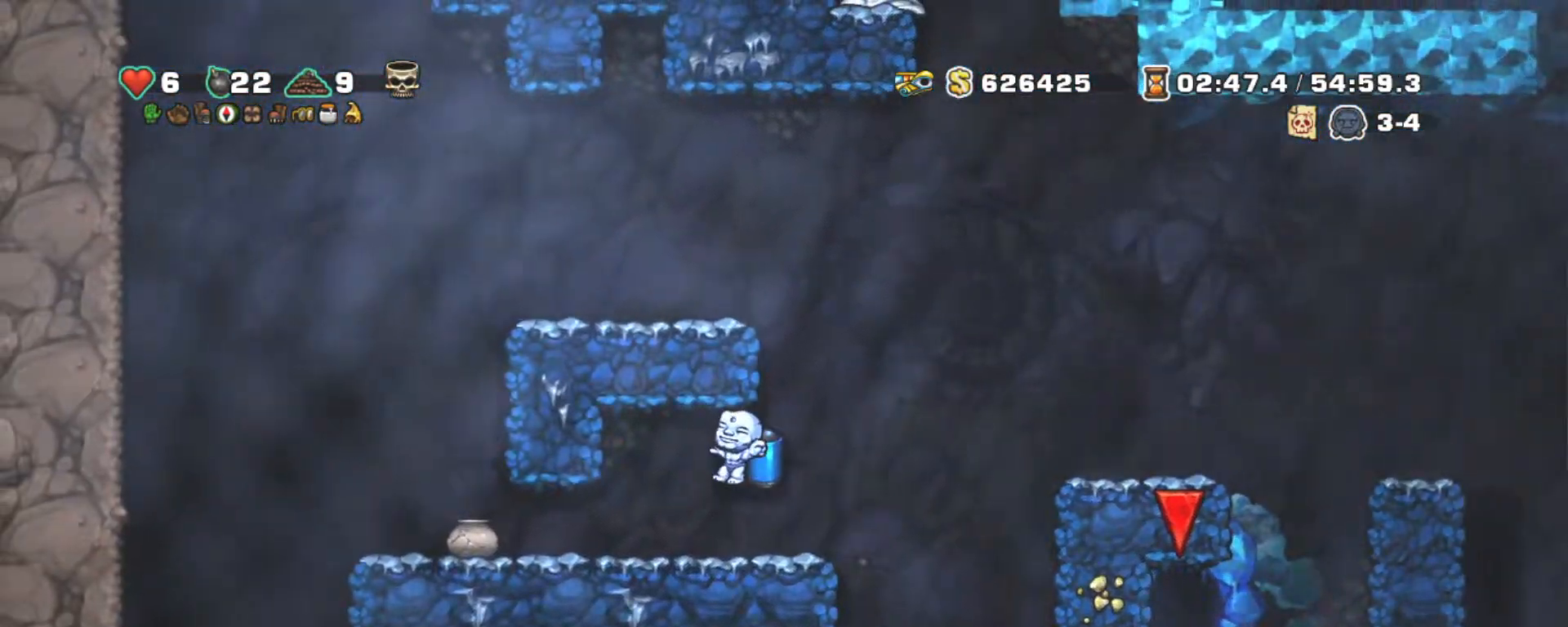
{"keys": ["down", "shift", "x"], "events": [[317, "down", "down"], [367, "x", "down"], [467, "left", "up"]]}
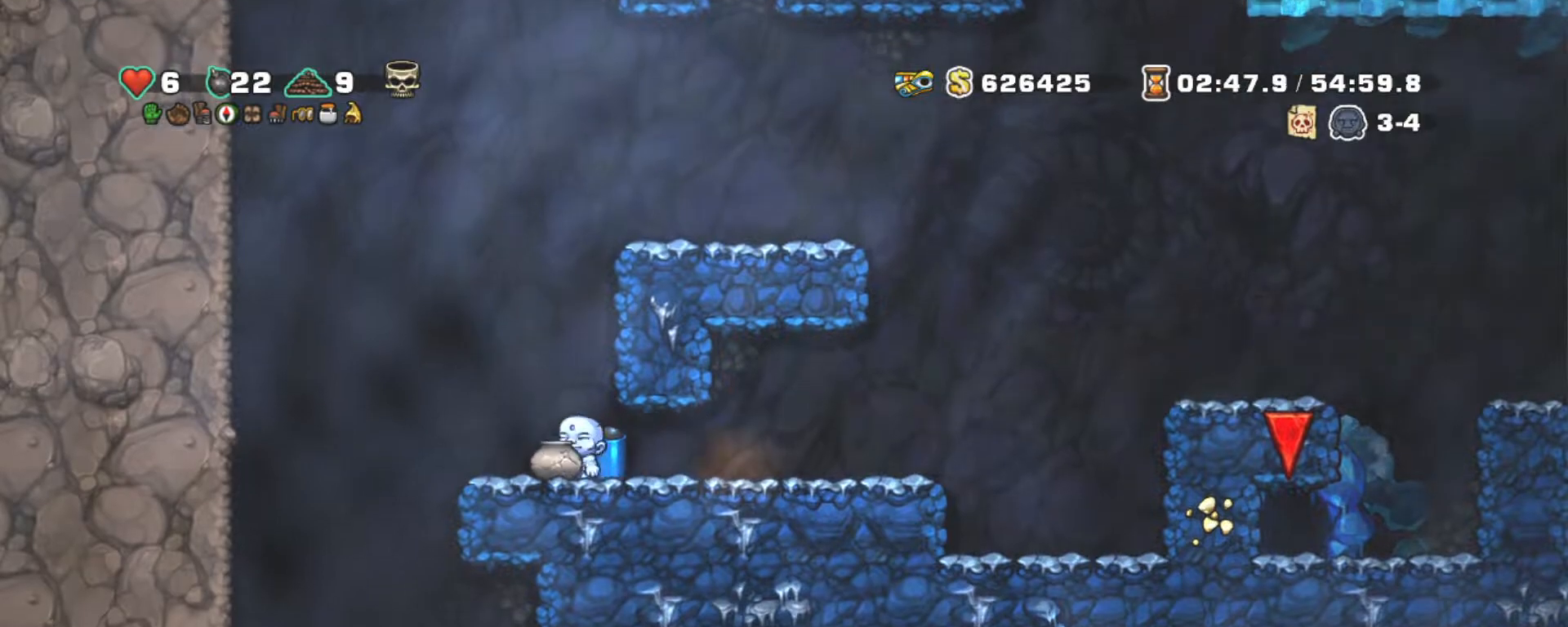
{"keys": ["right", "shift", "z"], "events": [[17, "down", "up"], [17, "x", "up"], [50, "right", "down"], [434, "z", "down"]]}
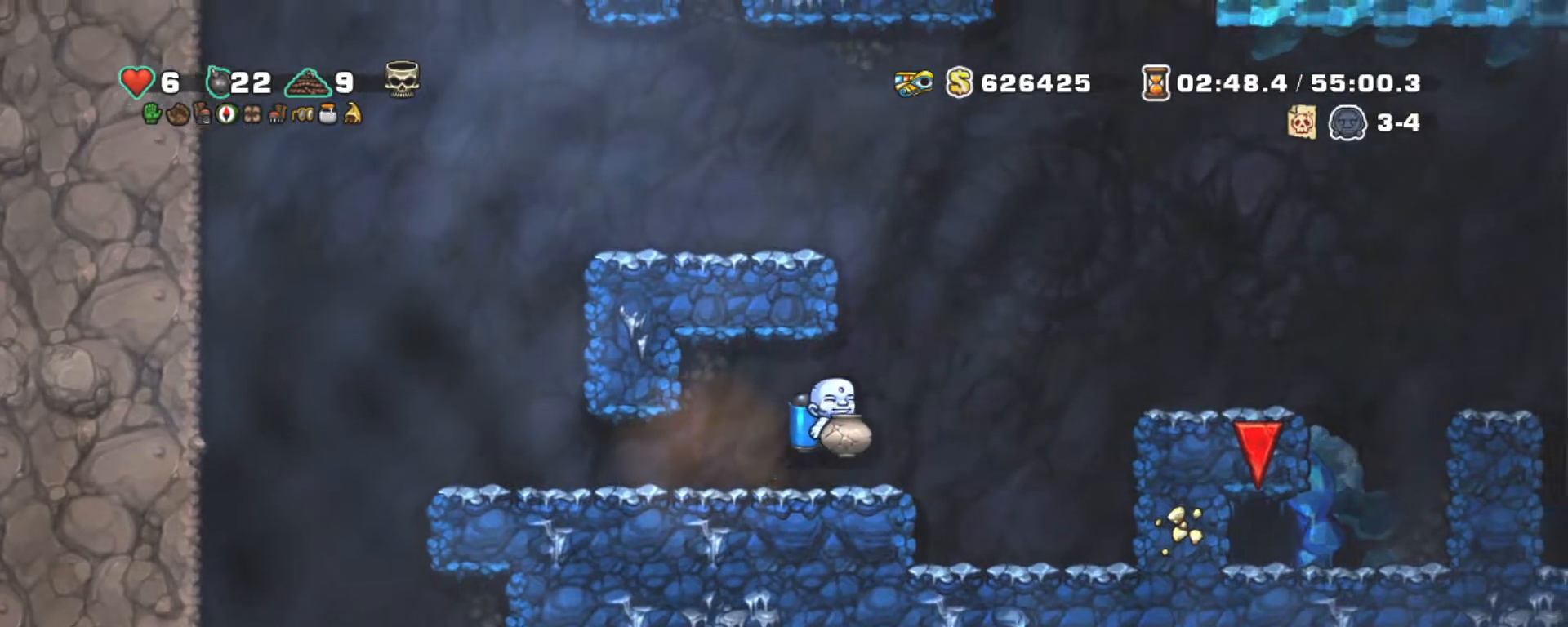
{"keys": ["right", "shift"], "events": [[84, "z", "up"], [167, "z", "down"], [250, "z", "up"]]}
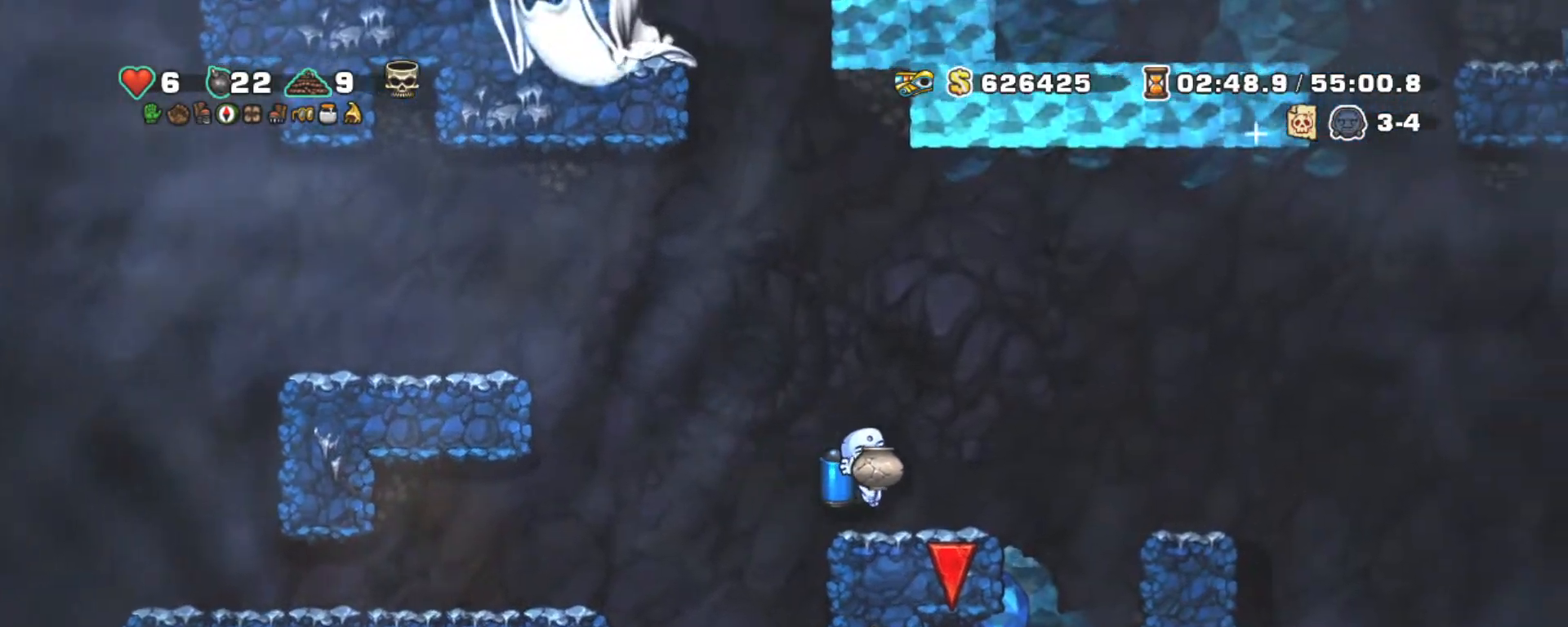
{"keys": ["shift"], "events": [[134, "z", "down"], [234, "z", "up"], [467, "right", "up"]]}
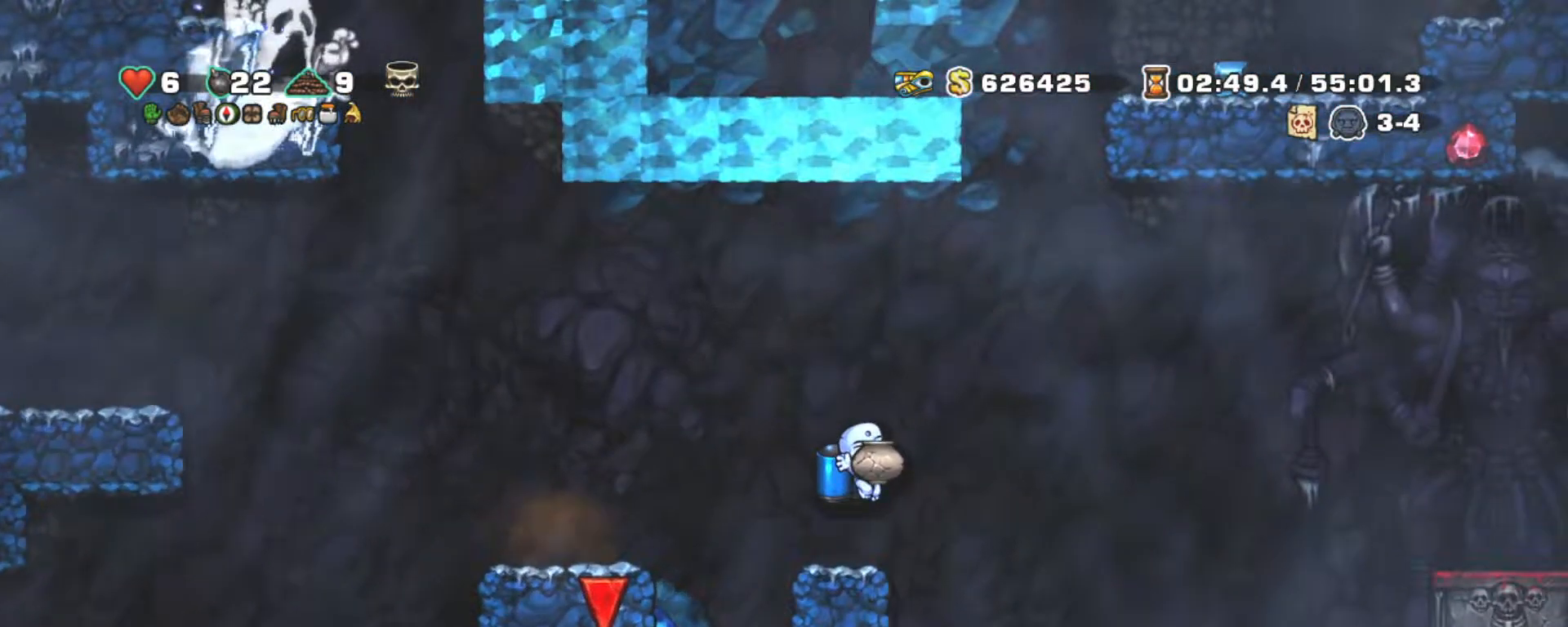
{"keys": ["down", "shift", "x"], "events": [[100, "z", "down"], [150, "z", "up"], [300, "down", "down"], [484, "x", "down"]]}
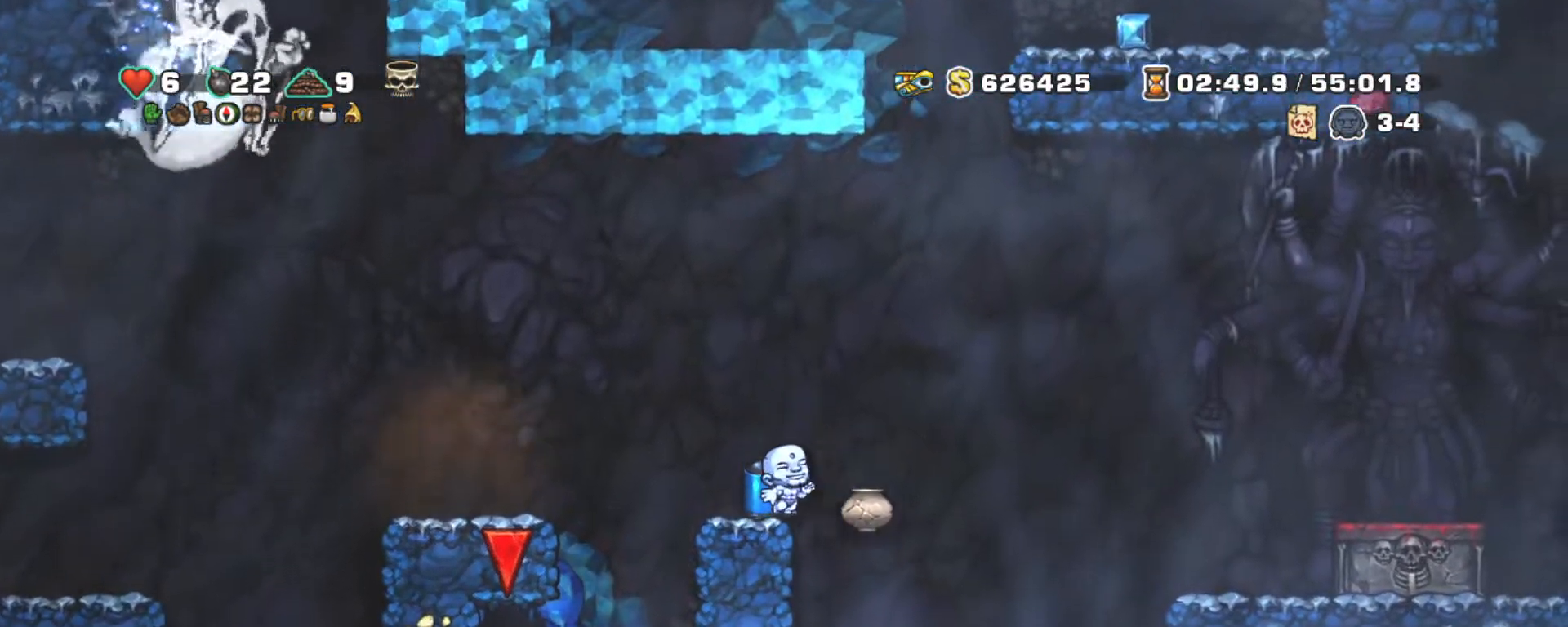
{"keys": ["right", "shift"], "events": [[17, "down", "up"], [67, "x", "up"], [350, "right", "down"], [400, "z", "down"], [500, "z", "up"]]}
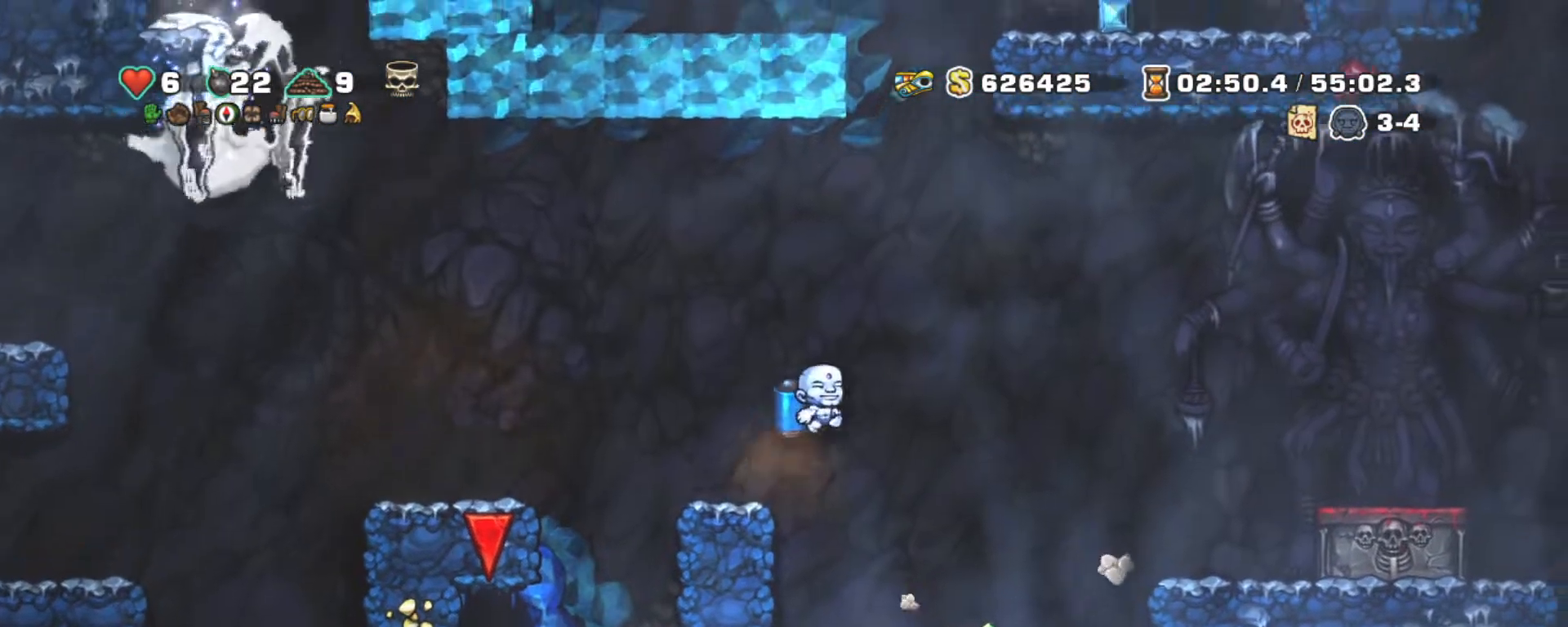
{"keys": ["right", "shift"], "events": [[217, "z", "down"], [317, "z", "up"]]}
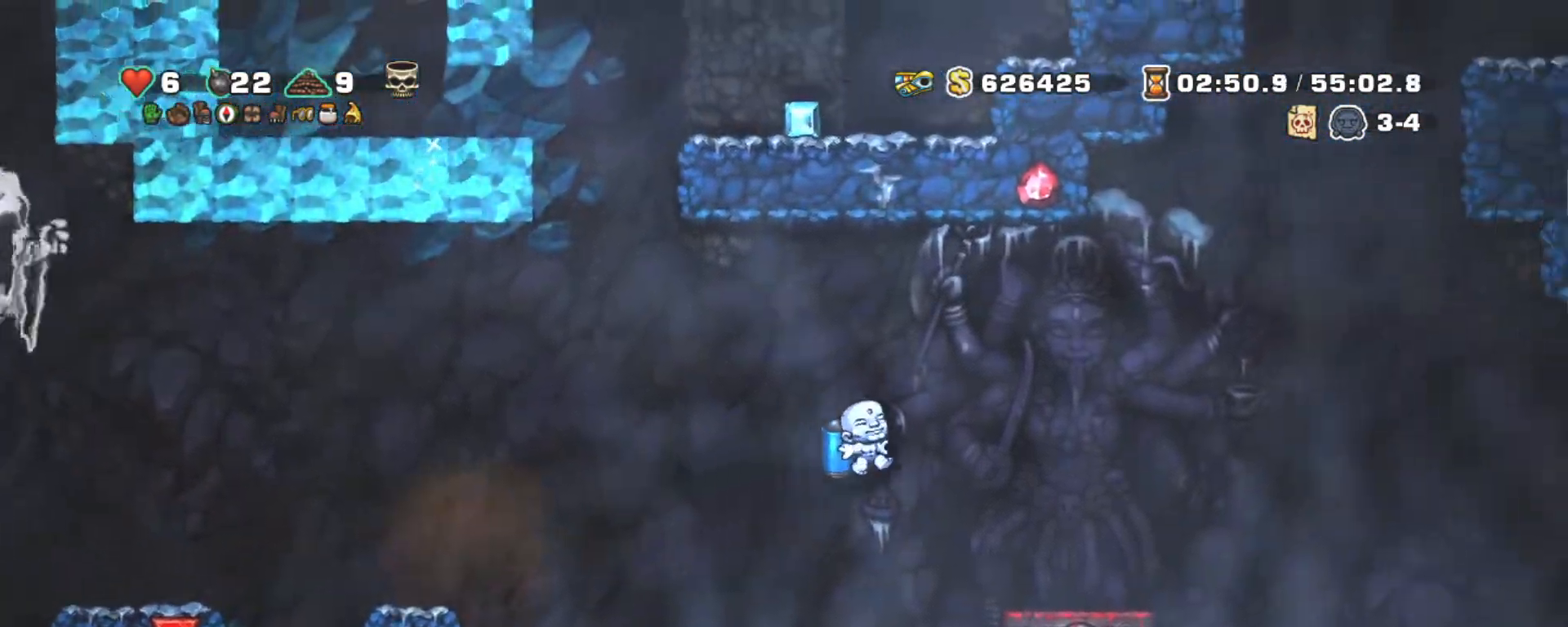
{"keys": ["right", "shift"], "events": []}
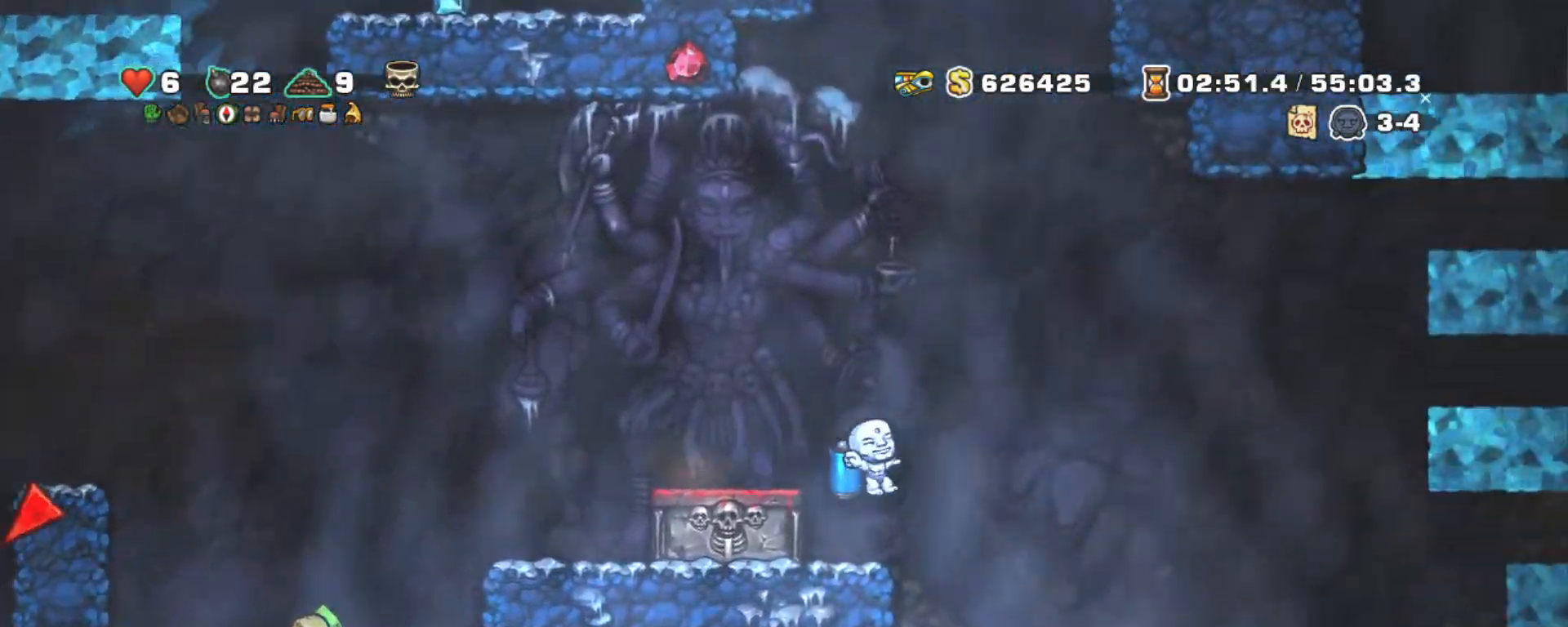
{"keys": ["shift"], "events": [[117, "left", "down"], [167, "right", "up"], [500, "left", "up"]]}
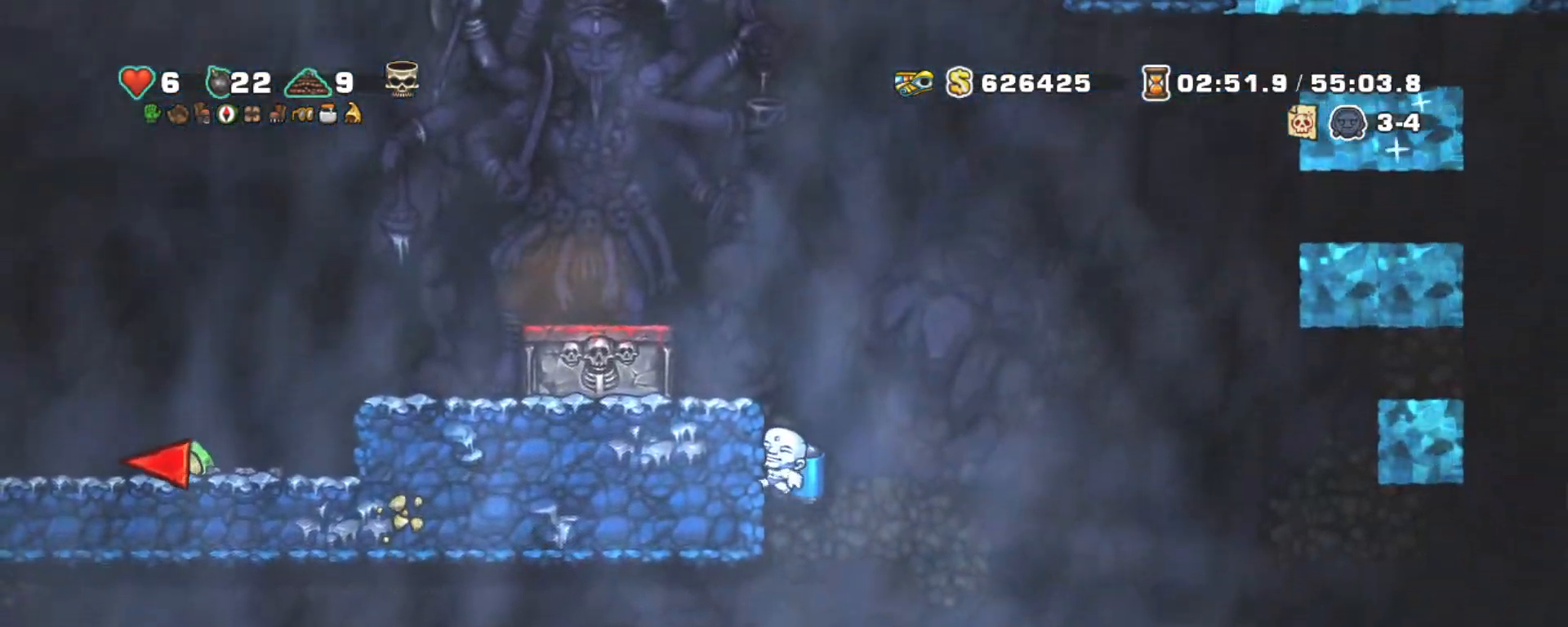
{"keys": [], "events": [[34, "z", "down"], [84, "z", "up"], [134, "left", "down"], [317, "shift", "up"], [467, "left", "up"]]}
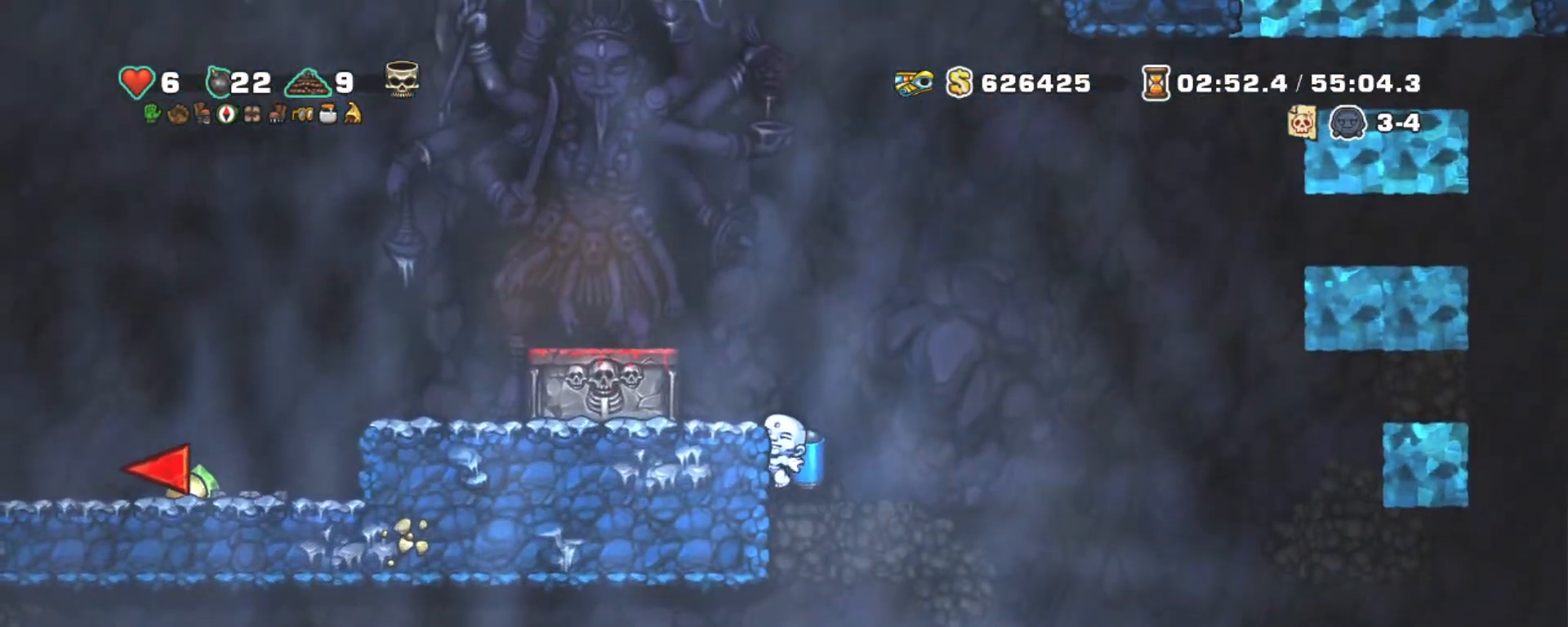
{"keys": [], "events": []}
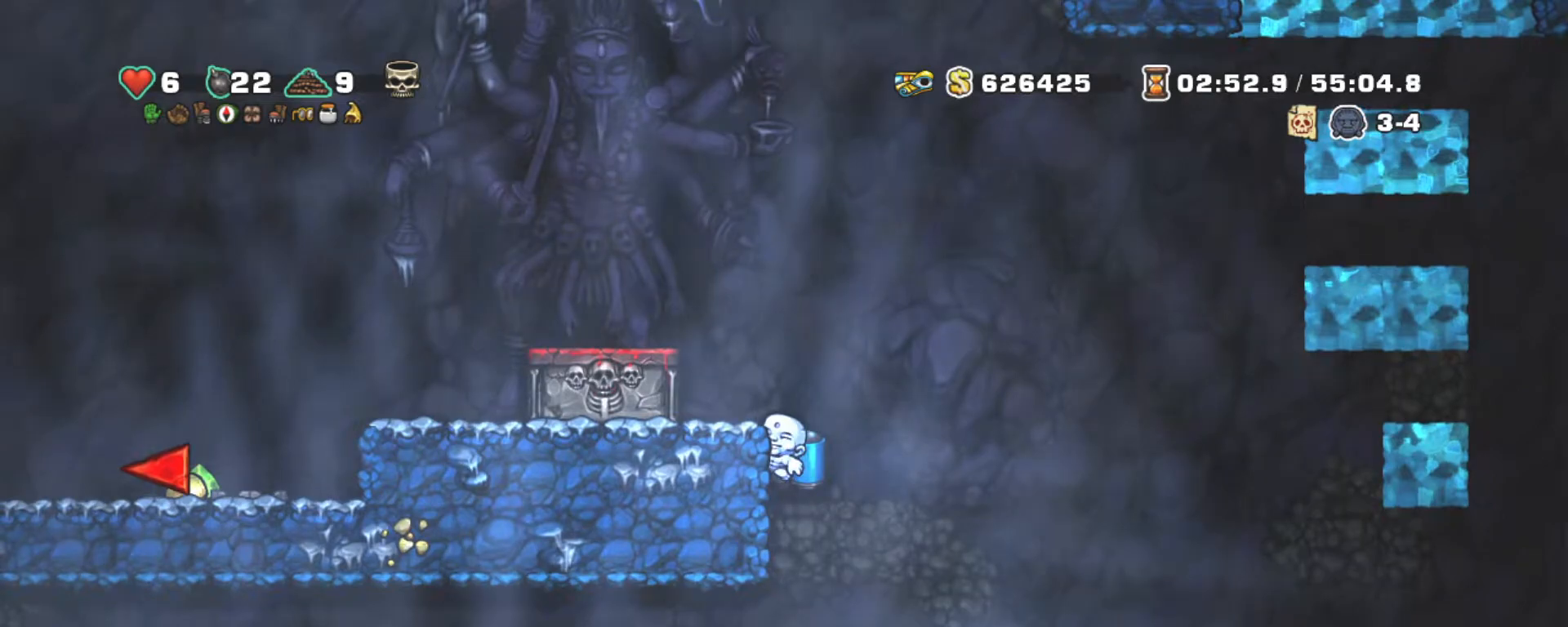
{"keys": [], "events": []}
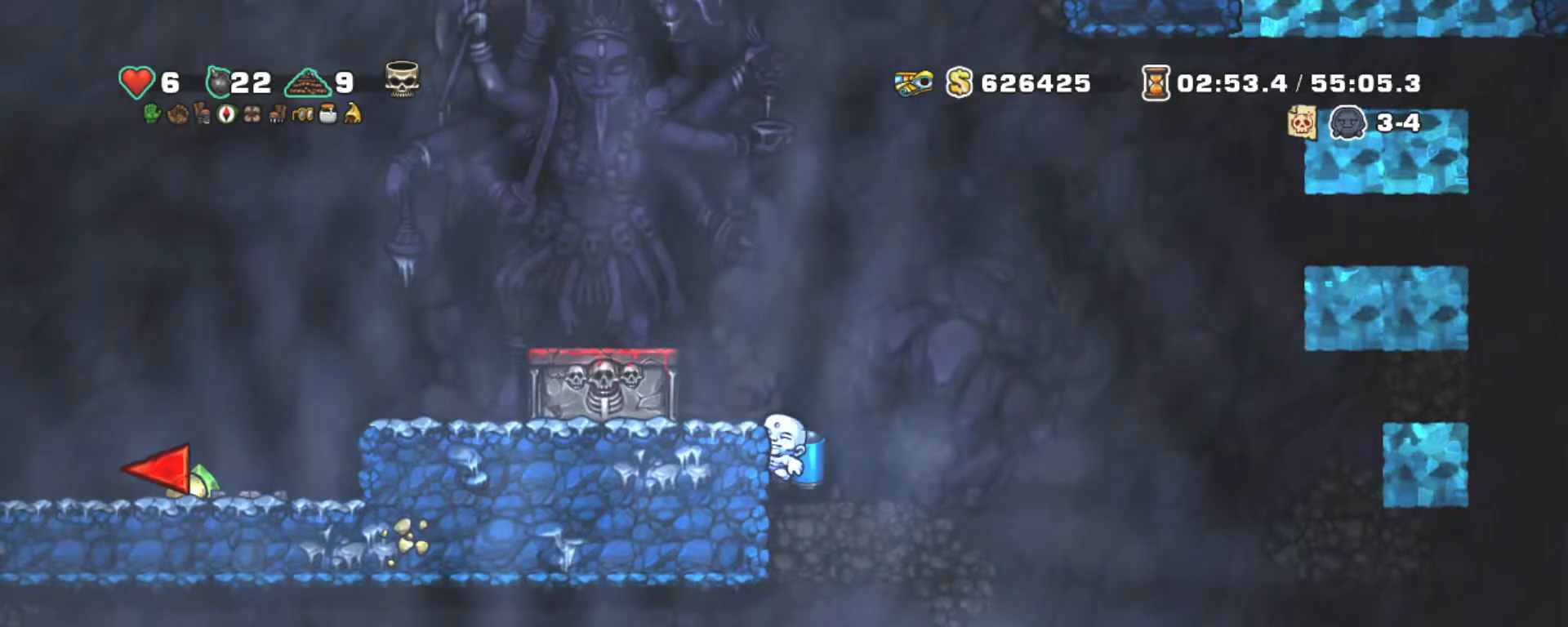
{"keys": [], "events": []}
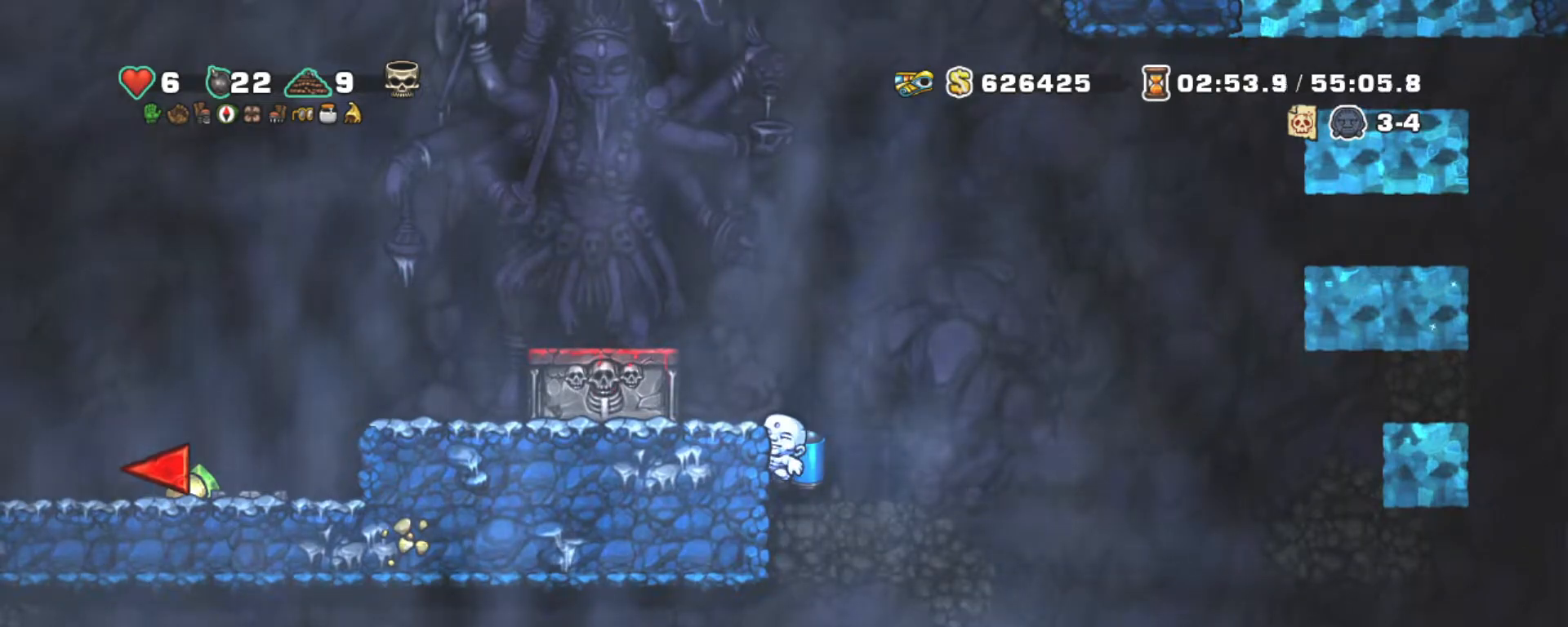
{"keys": [], "events": []}
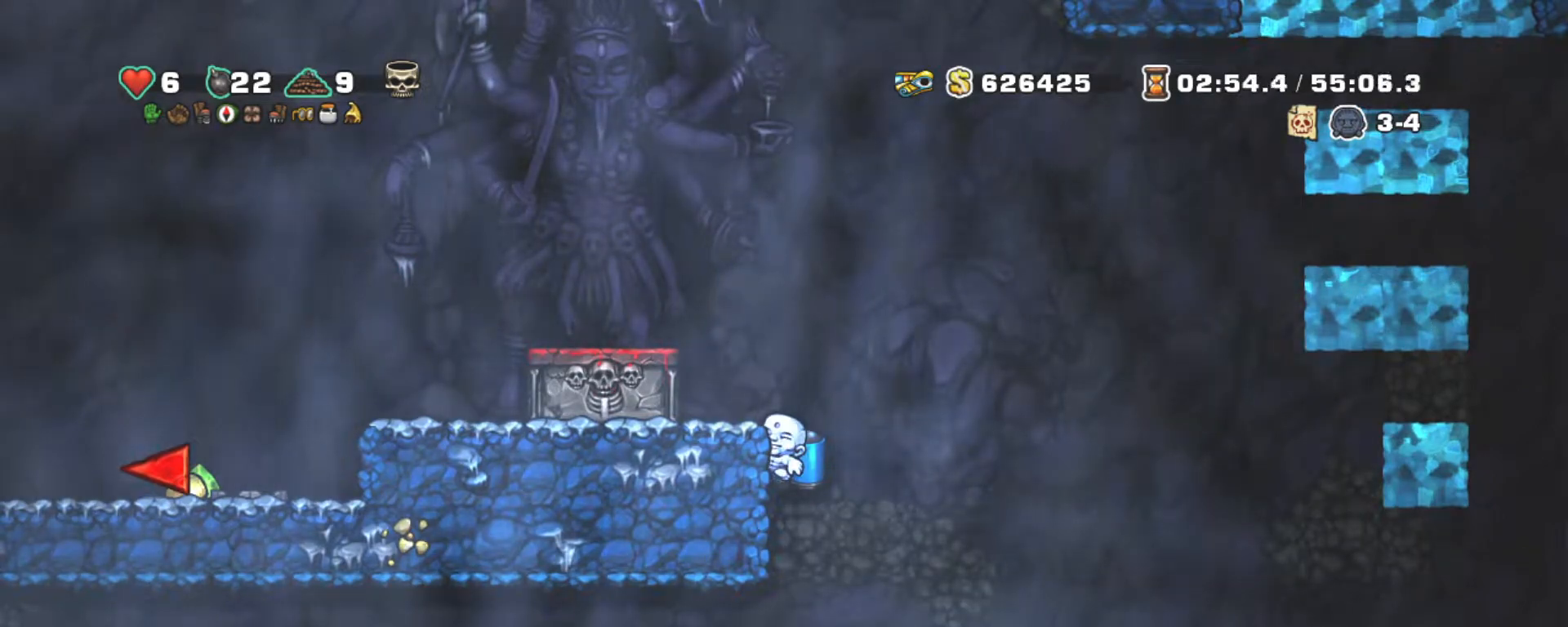
{"keys": [], "events": []}
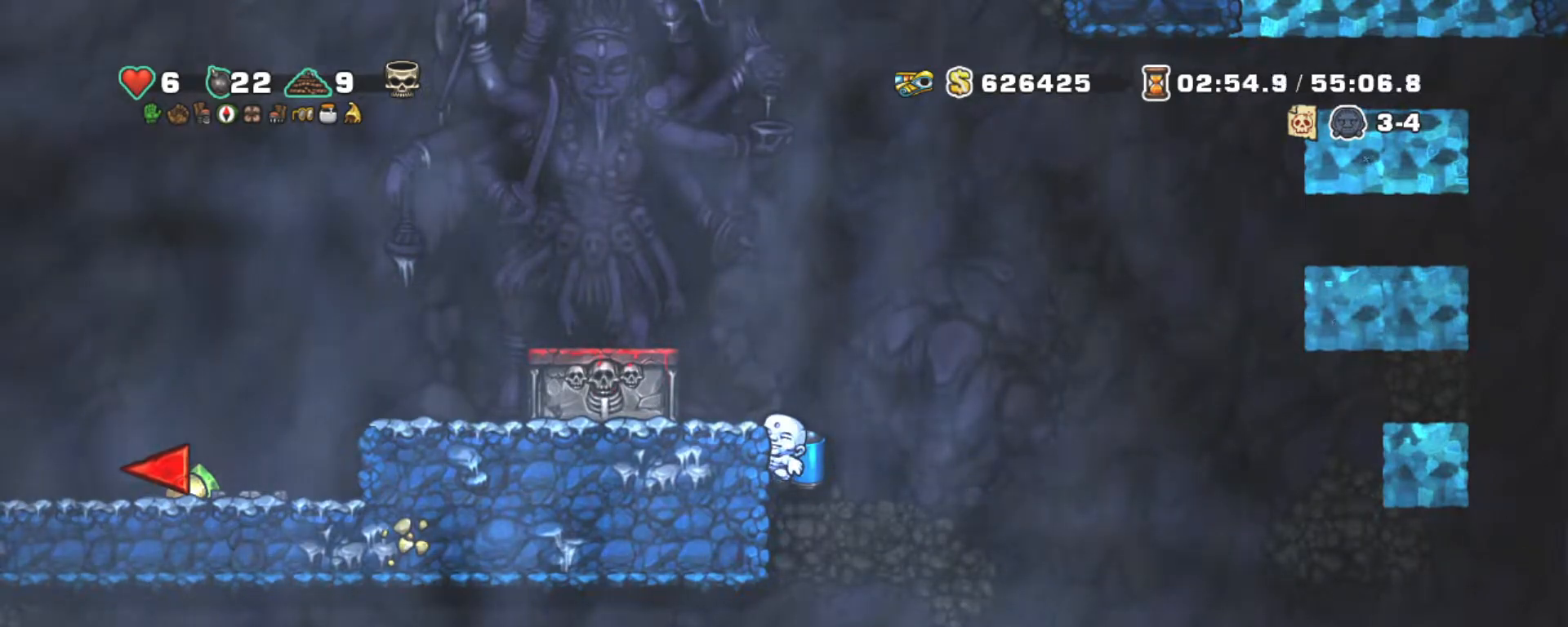
{"keys": [], "events": []}
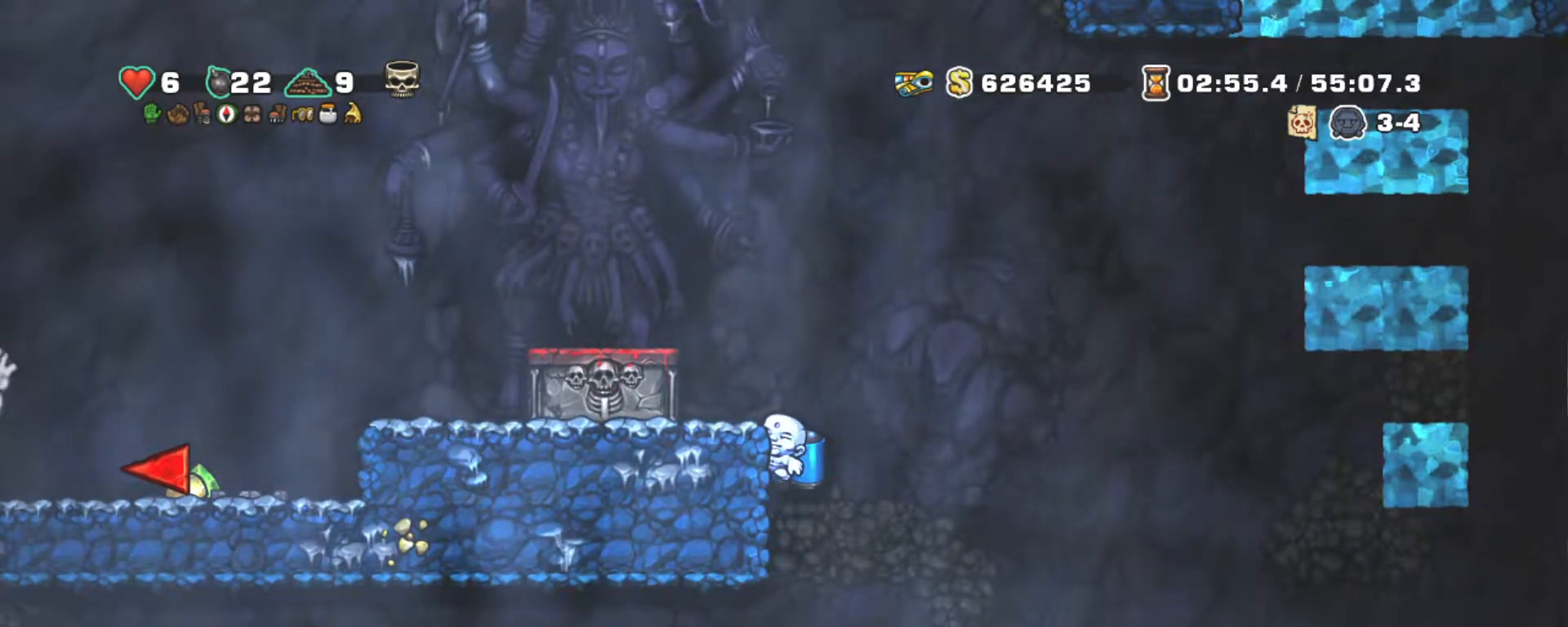
{"keys": [], "events": []}
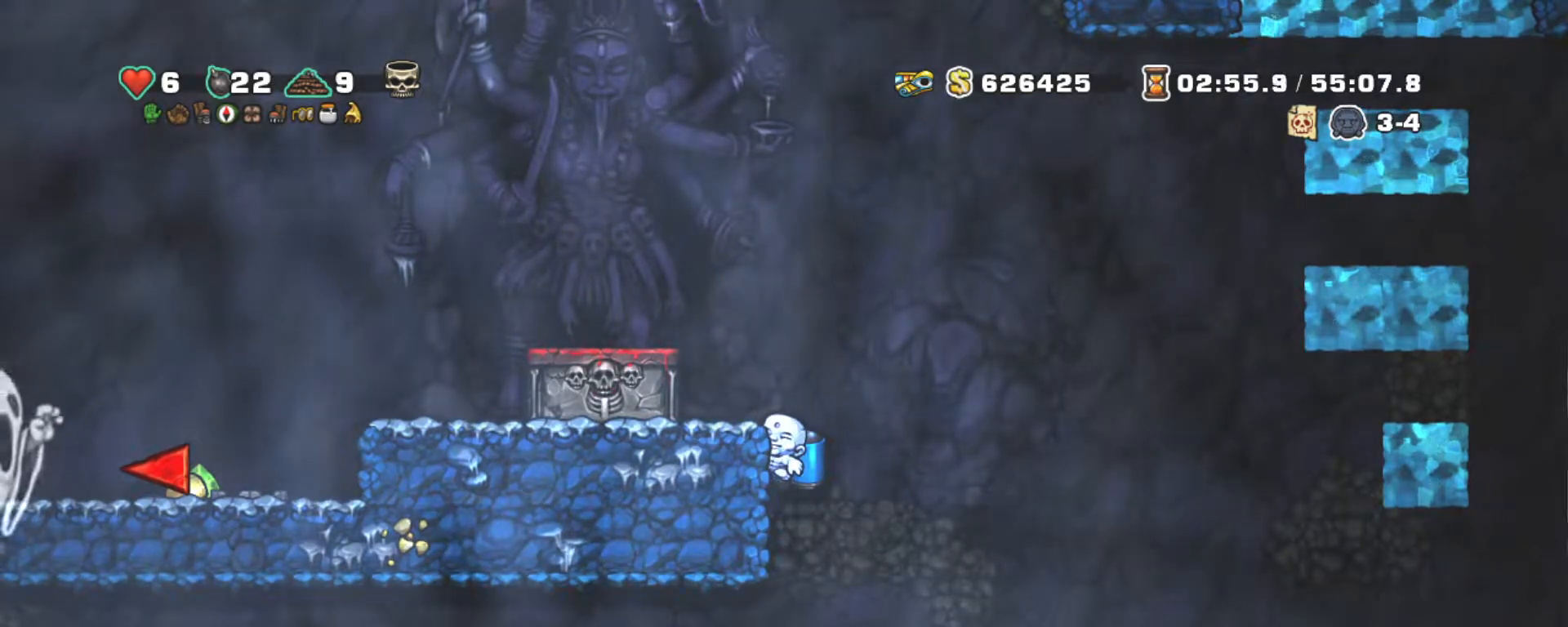
{"keys": ["shift"], "events": [[400, "shift", "down"]]}